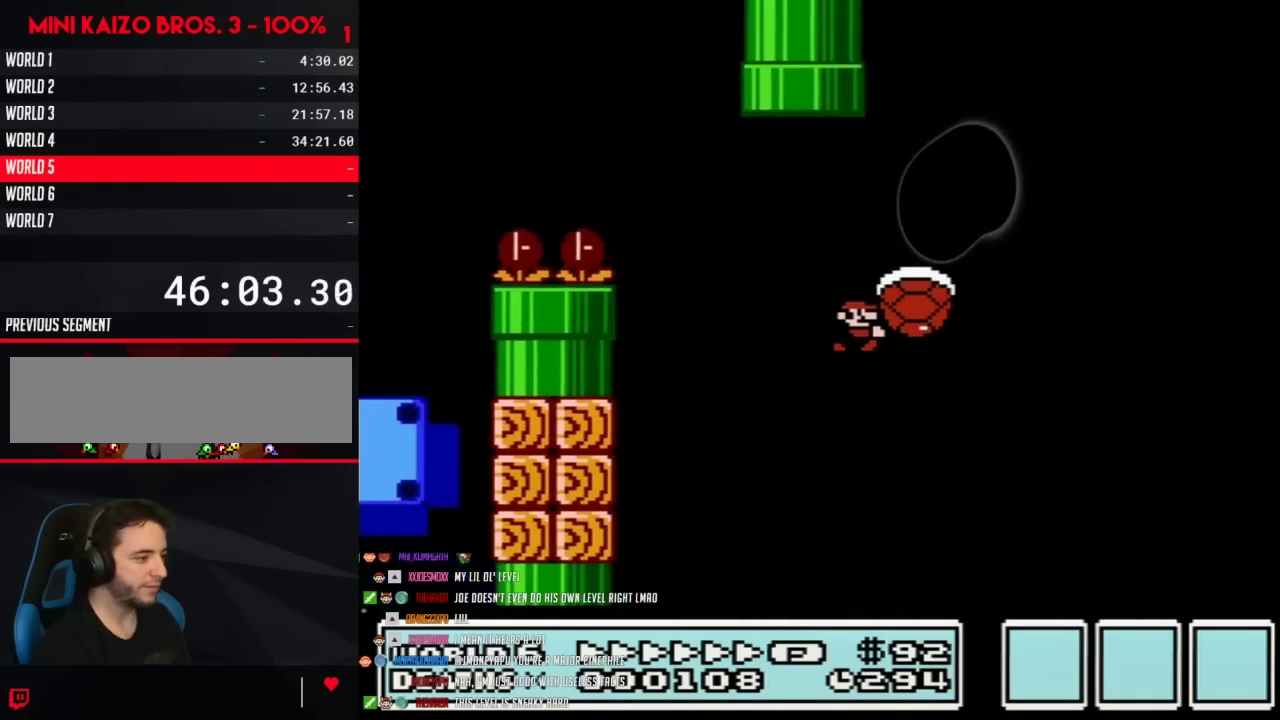
Gameplay with a controller (Nintendo layout); each line is a JSON object with the inputs held at the frame after it. "events" lists button and stick changes between this image and that frame as [ms after this image, input, new state], when the widget could be followed in between. Not read: L3 R3.
{"buttons": ["B", "DPAD_RIGHT"], "events": []}
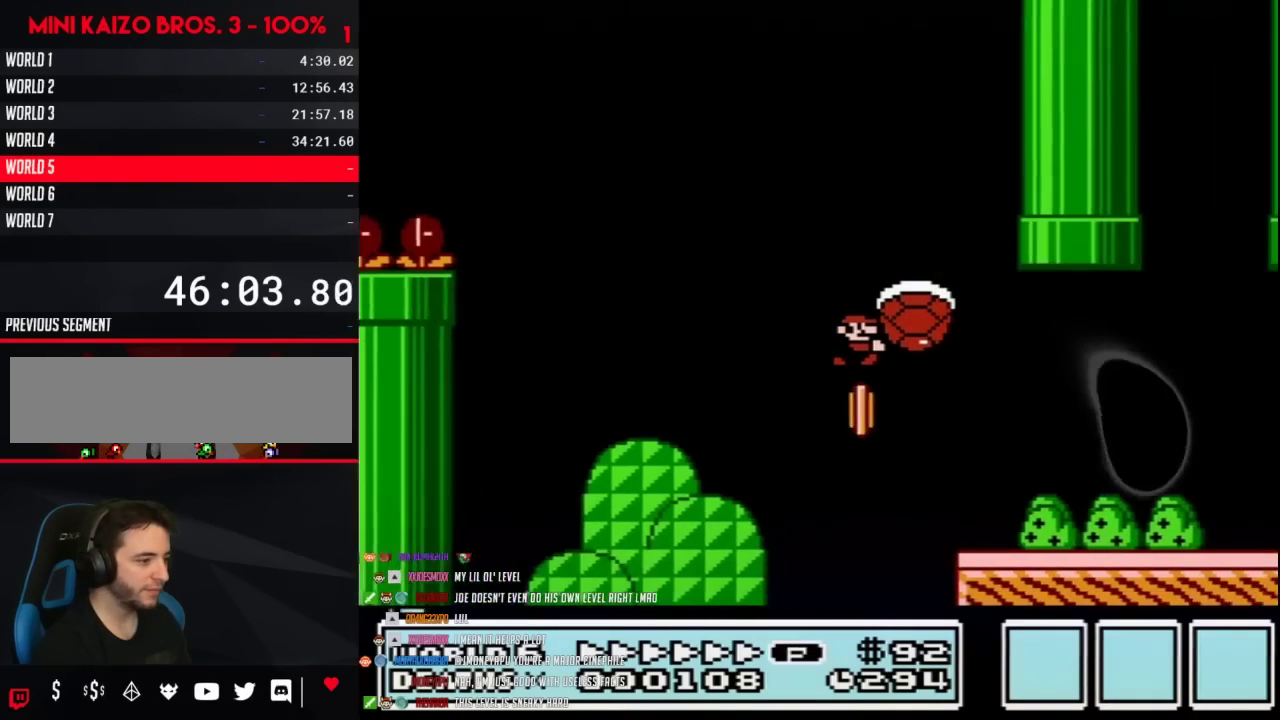
{"buttons": ["A", "B", "DPAD_RIGHT"], "events": [[467, "A", "down"]]}
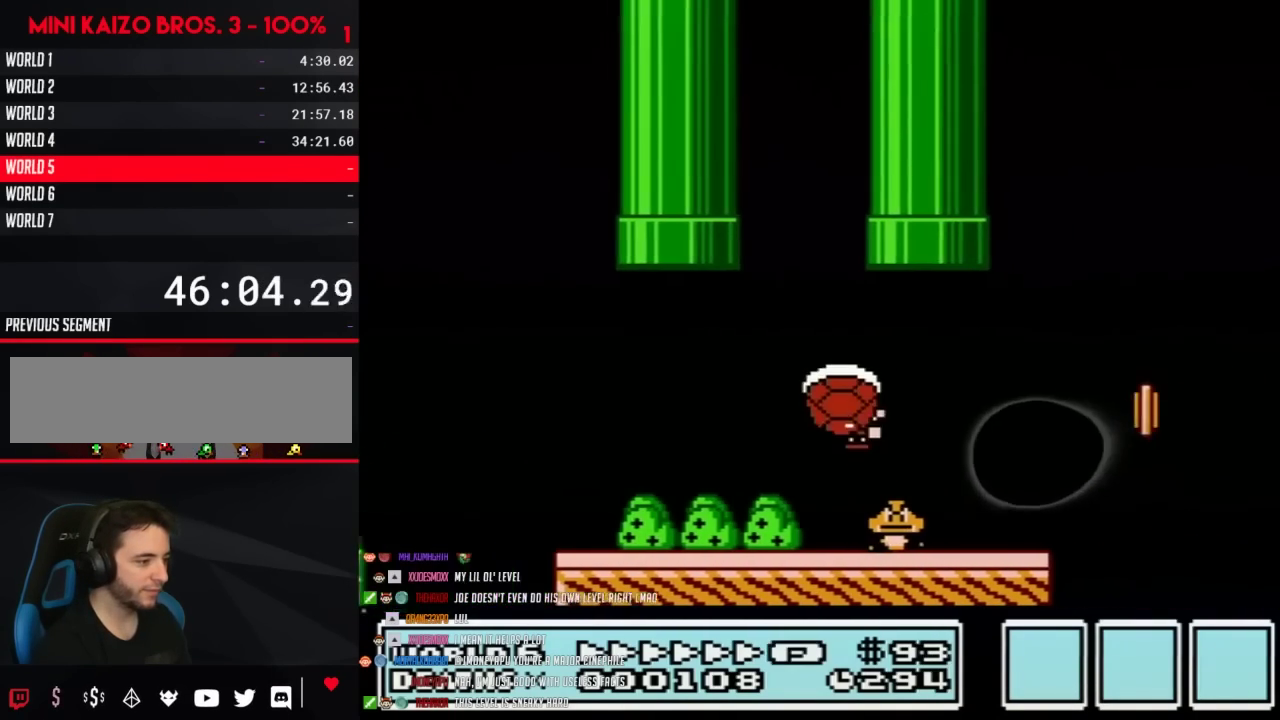
{"buttons": ["B", "DPAD_RIGHT"], "events": [[17, "DPAD_LEFT", "down"], [17, "DPAD_RIGHT", "up"], [50, "A", "up"], [283, "DPAD_LEFT", "up"], [283, "DPAD_RIGHT", "down"]]}
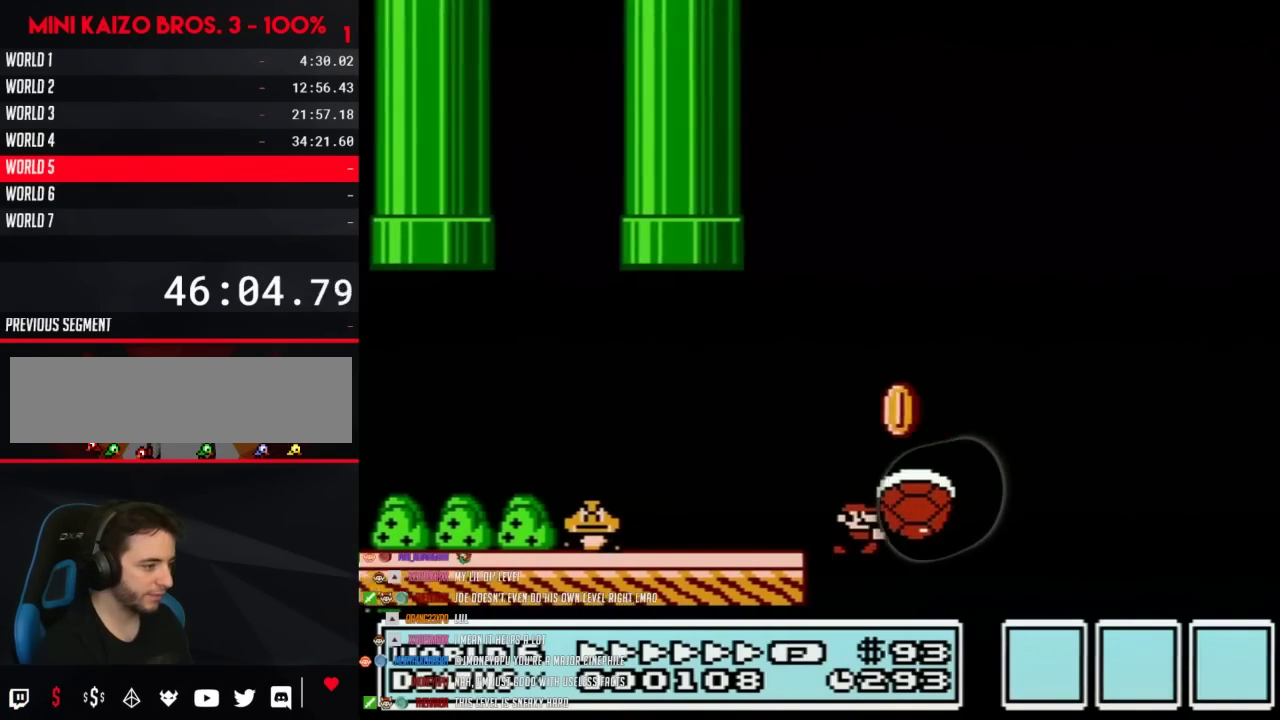
{"buttons": [], "events": [[17, "A", "down"], [400, "A", "up"], [400, "B", "up"], [400, "DPAD_RIGHT", "up"]]}
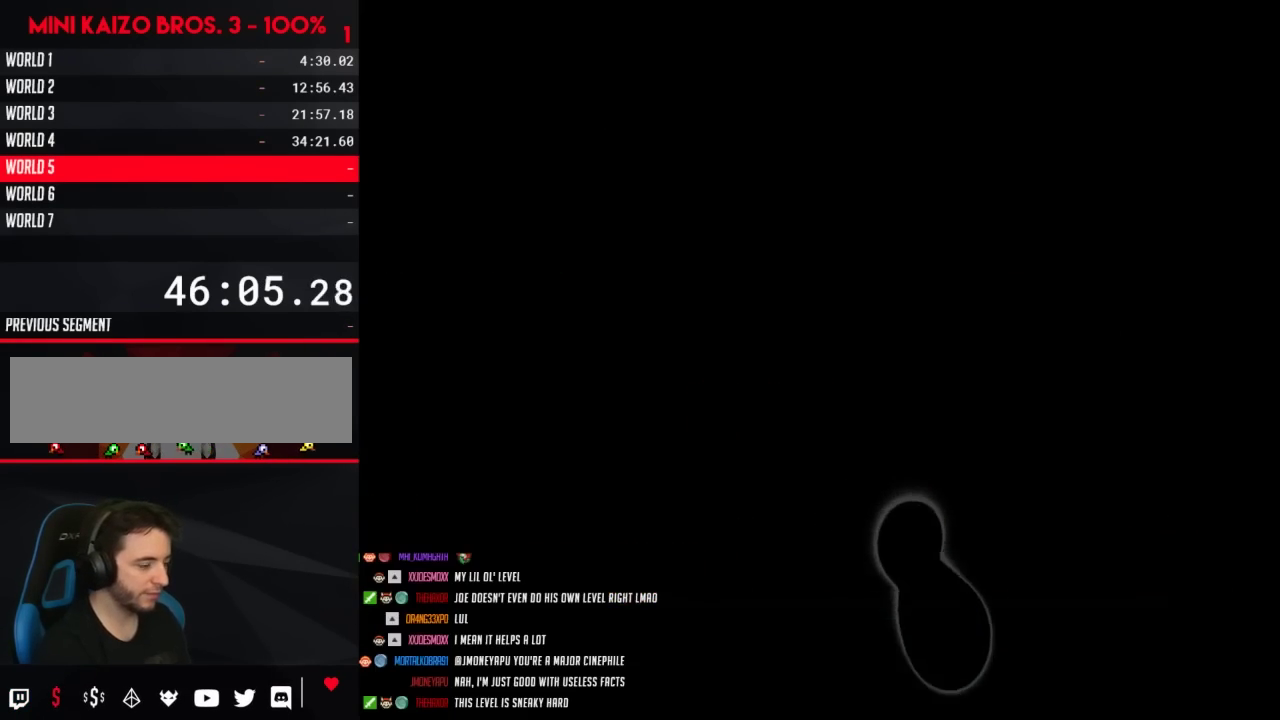
{"buttons": [], "events": [[300, "A", "down"], [333, "A", "up"], [400, "A", "down"], [500, "A", "up"]]}
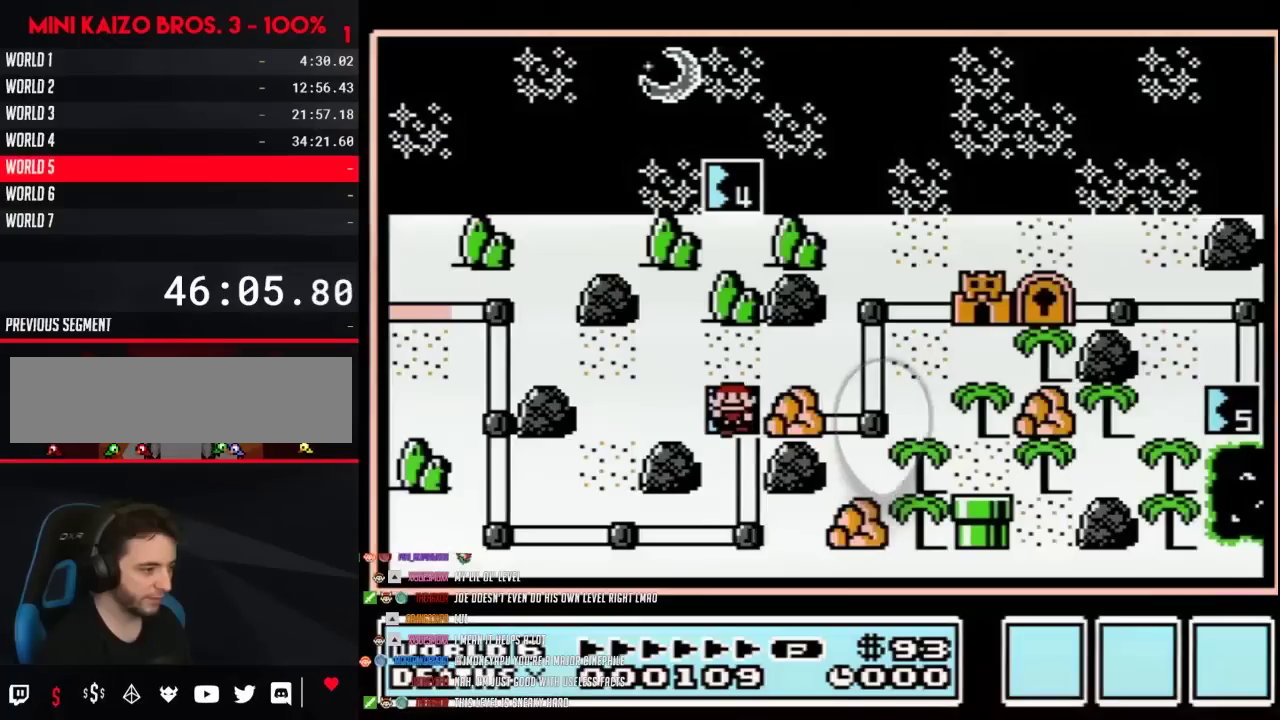
{"buttons": ["A"], "events": [[33, "A", "down"]]}
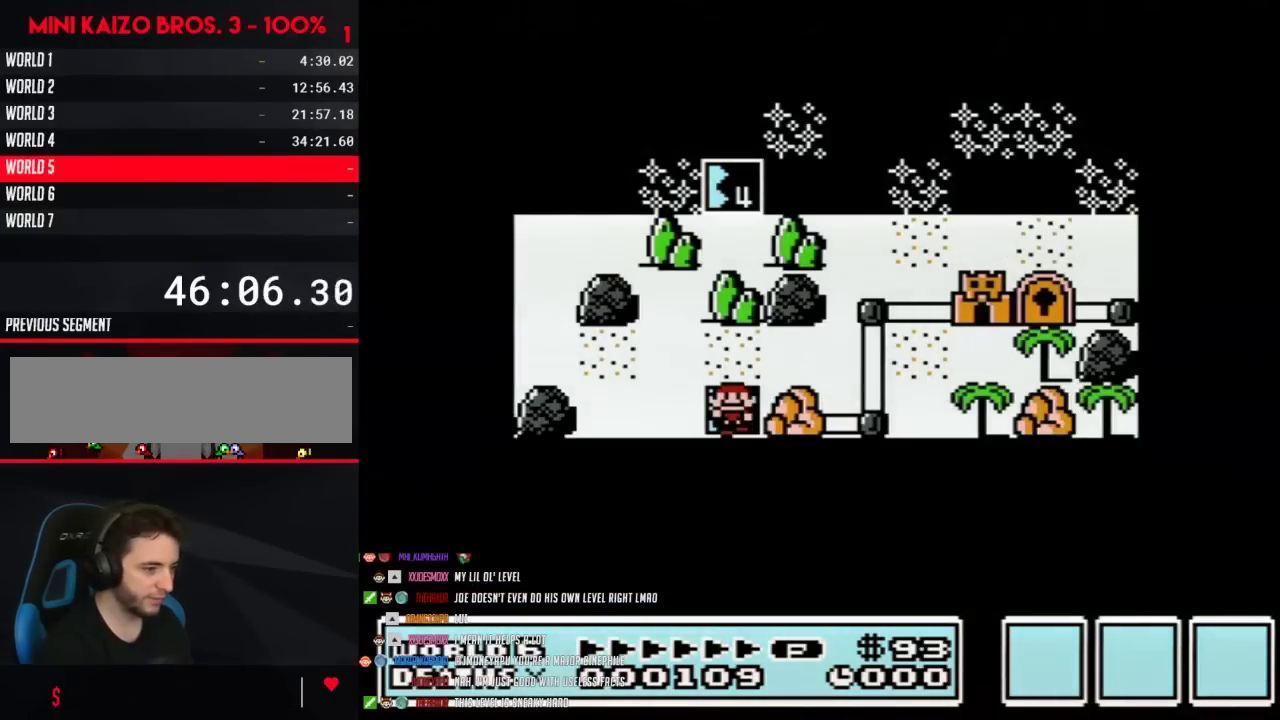
{"buttons": ["A"], "events": []}
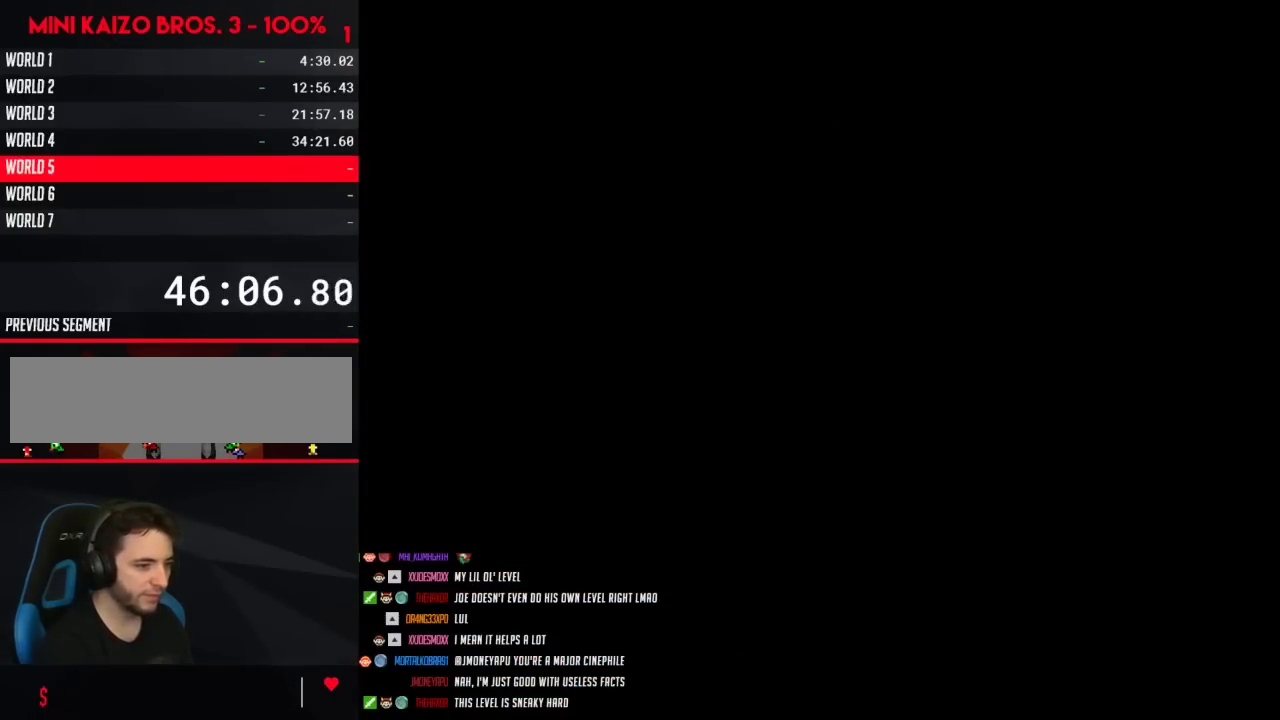
{"buttons": ["B", "DPAD_RIGHT"], "events": [[150, "A", "up"], [250, "B", "down"], [250, "DPAD_RIGHT", "down"]]}
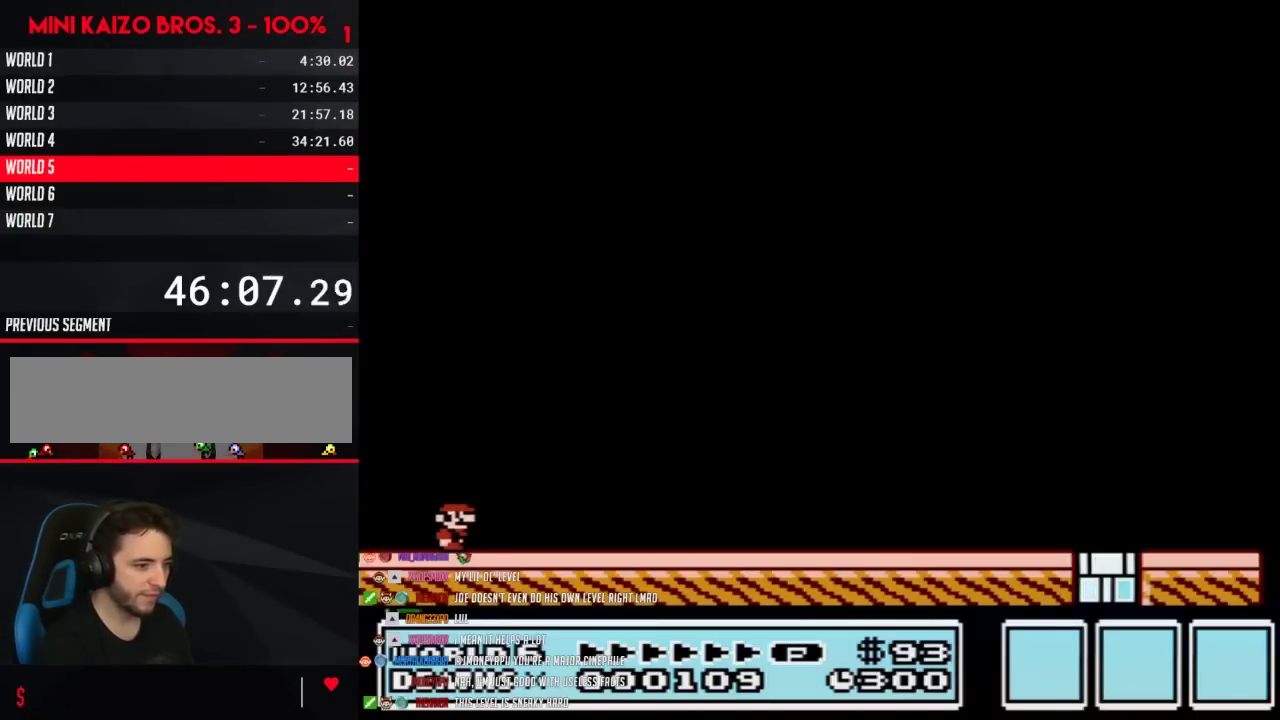
{"buttons": ["B", "DPAD_RIGHT"], "events": []}
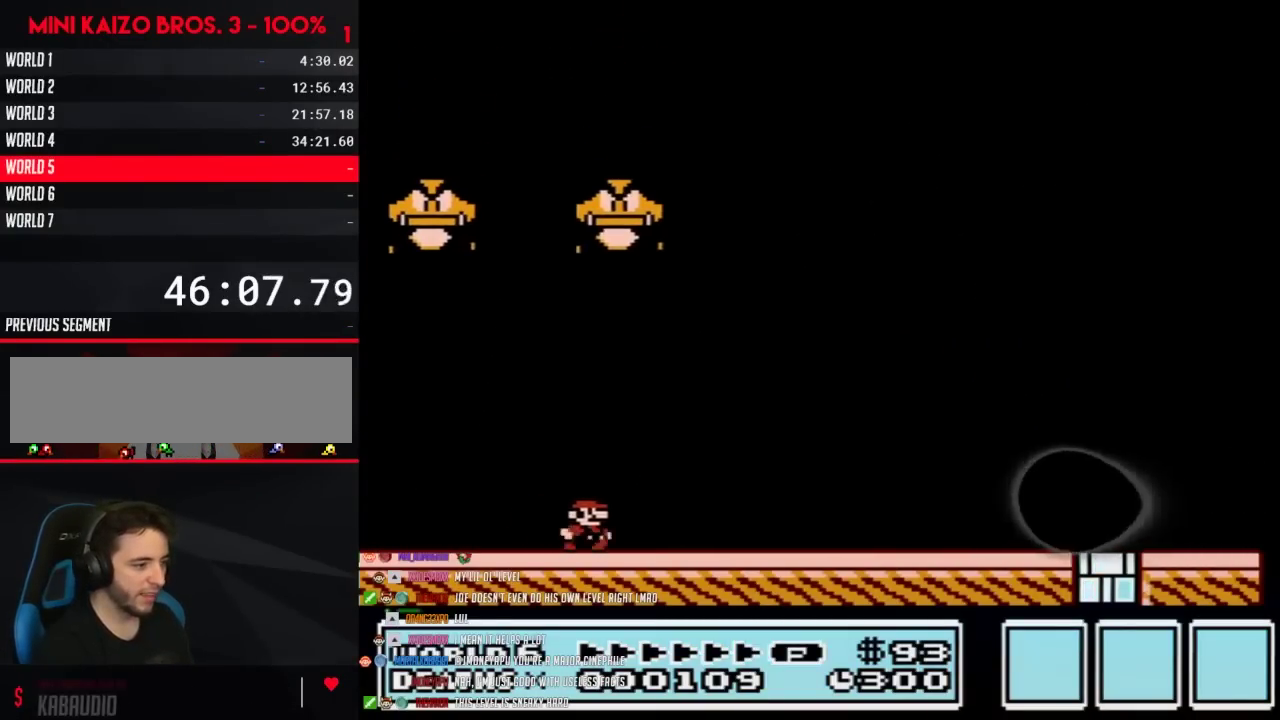
{"buttons": ["B", "DPAD_RIGHT"], "events": []}
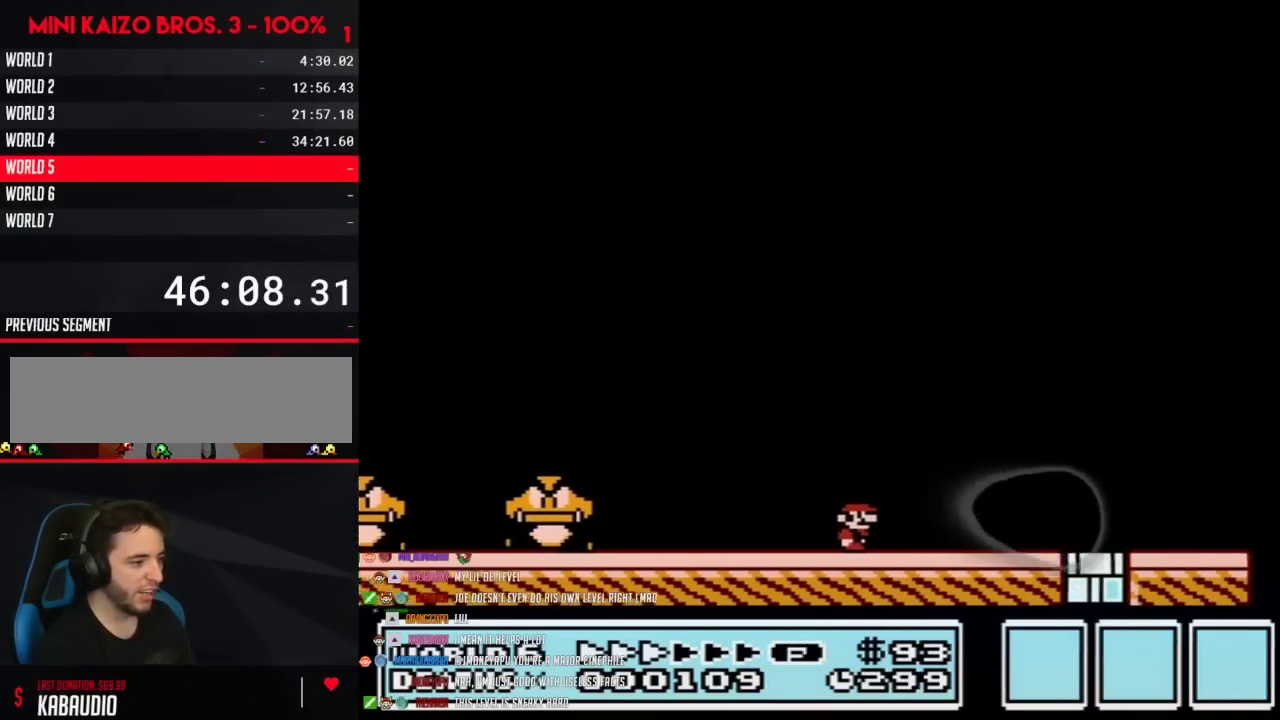
{"buttons": ["B", "DPAD_RIGHT"], "events": [[433, "B", "up"], [500, "B", "down"]]}
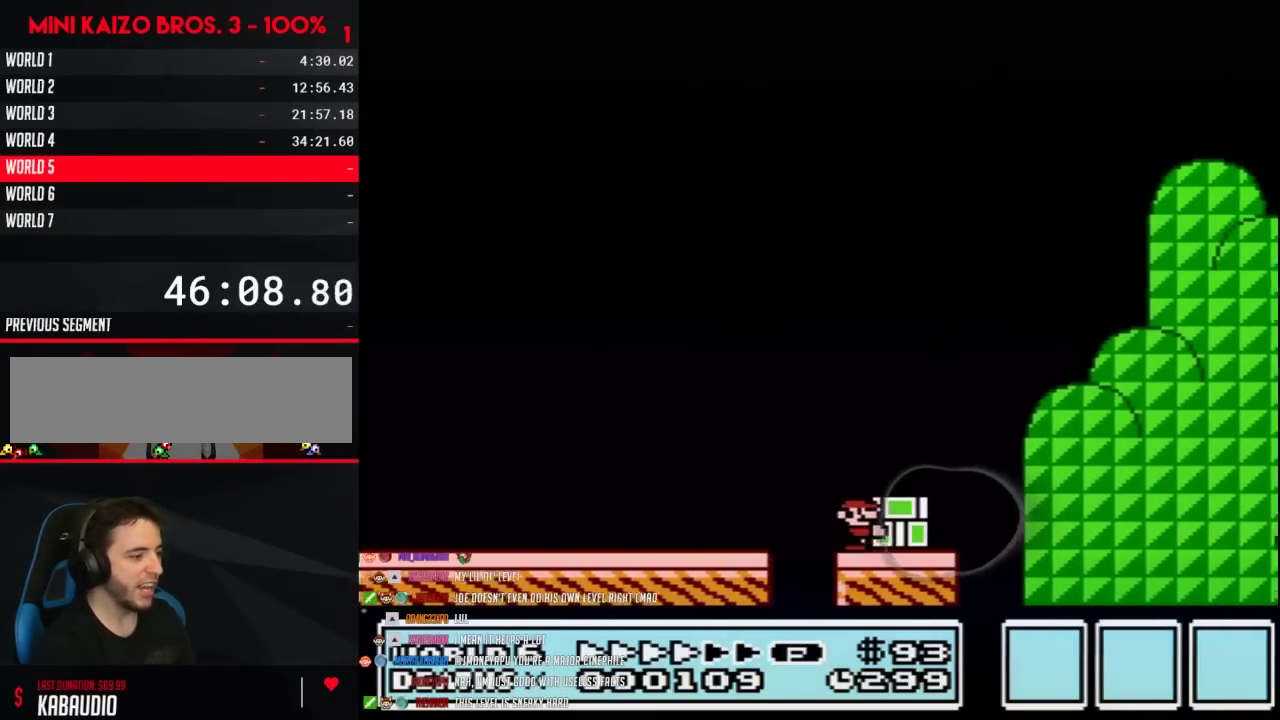
{"buttons": ["A", "B", "DPAD_RIGHT"], "events": [[250, "A", "down"]]}
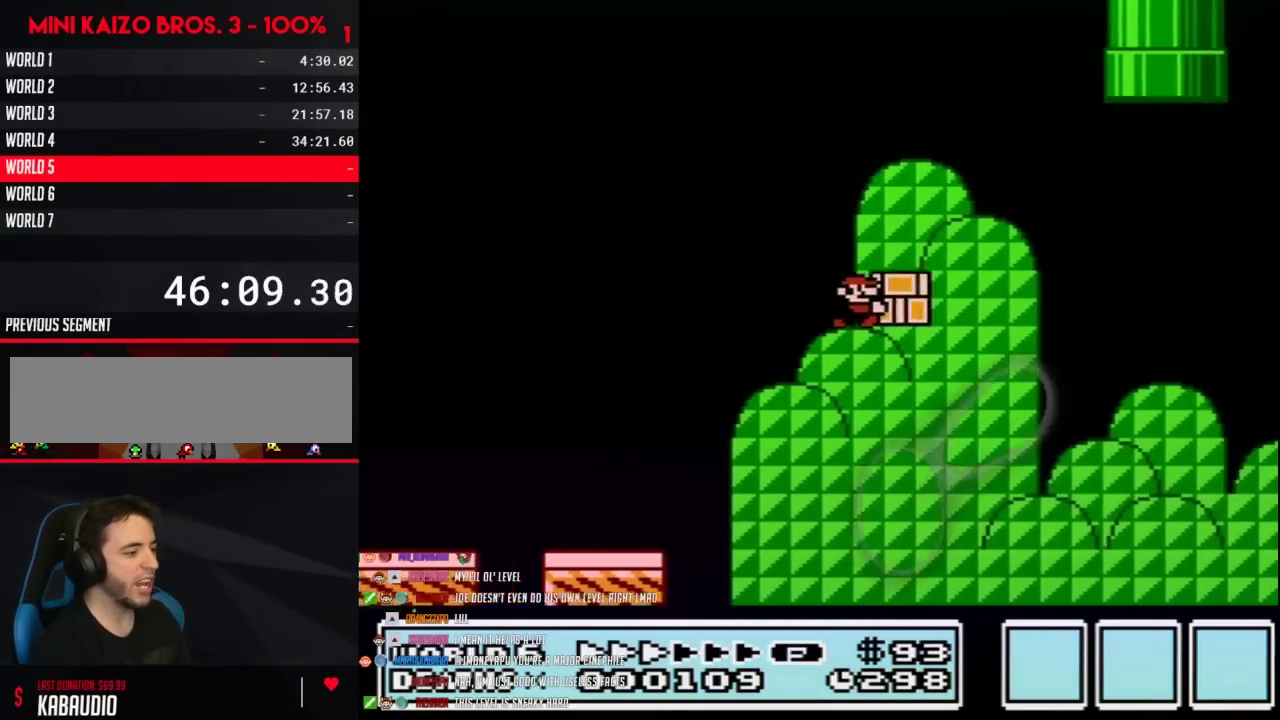
{"buttons": ["A"], "events": [[183, "A", "up"], [183, "B", "up"], [183, "DPAD_RIGHT", "up"], [467, "A", "down"]]}
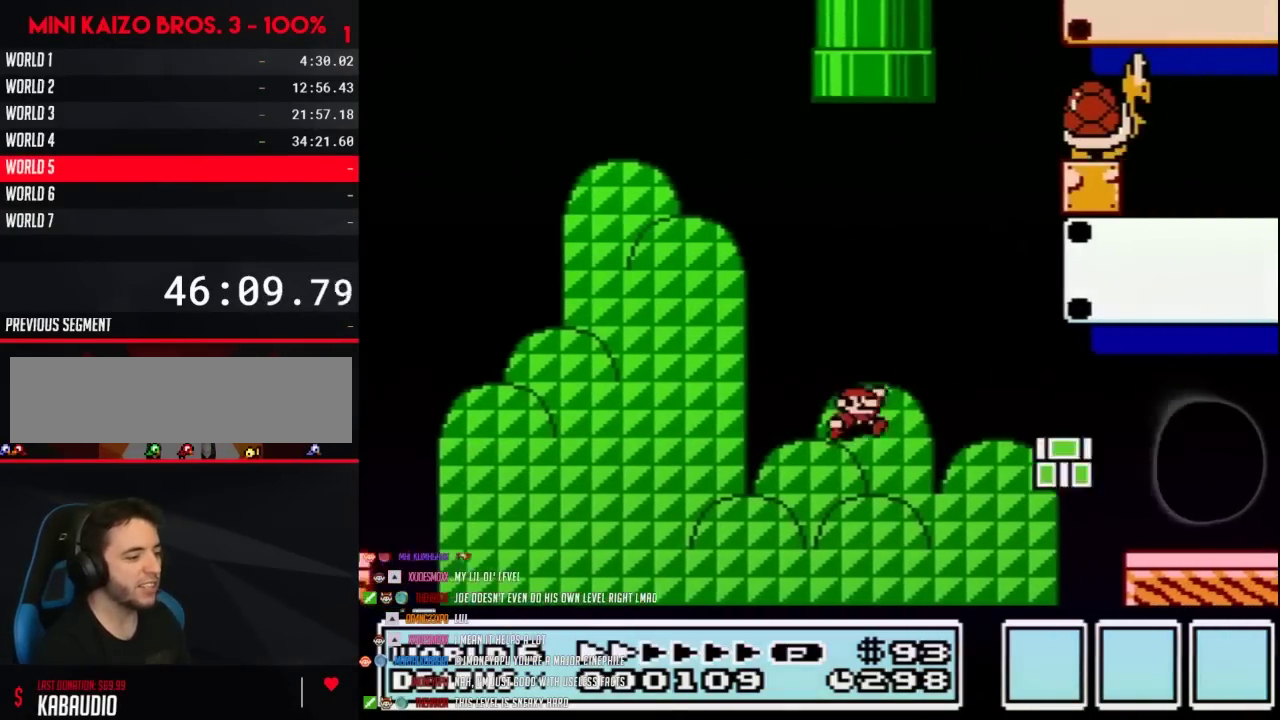
{"buttons": ["A"], "events": [[50, "A", "up"], [117, "A", "down"], [250, "A", "up"], [300, "A", "down"], [400, "A", "up"], [467, "A", "down"]]}
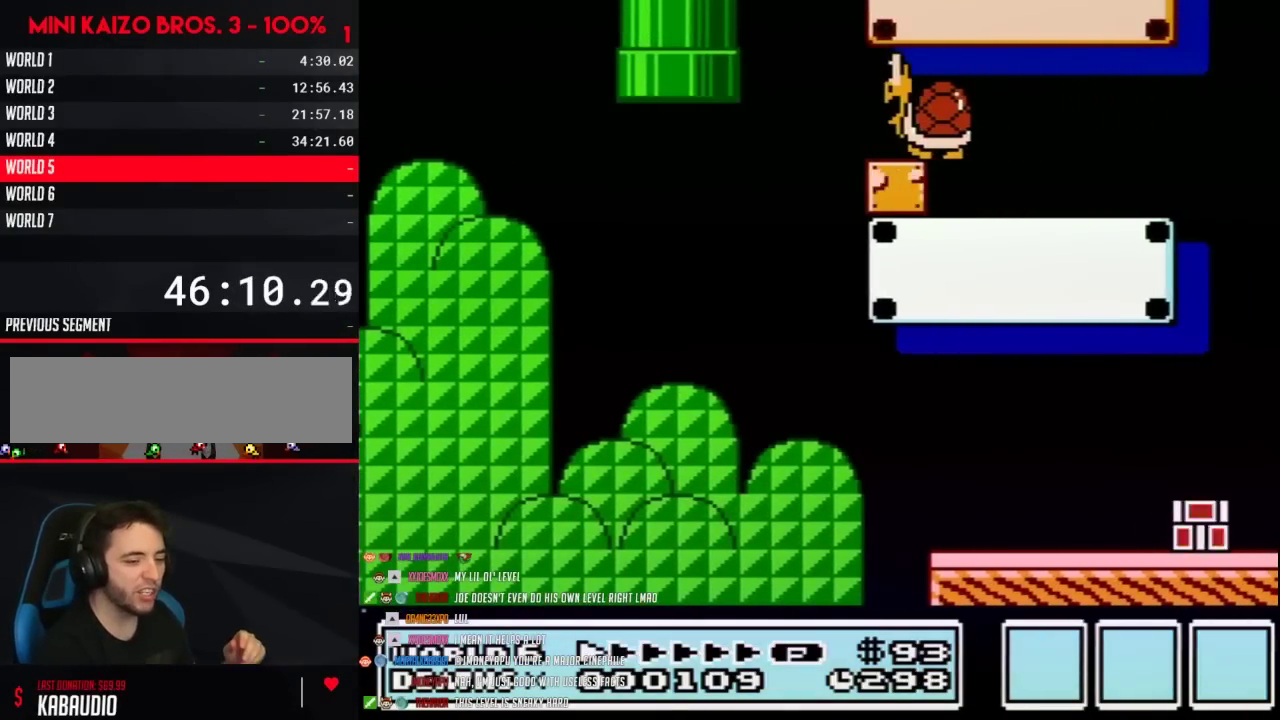
{"buttons": ["A"], "events": [[50, "A", "up"], [333, "A", "down"], [400, "A", "up"], [467, "A", "down"]]}
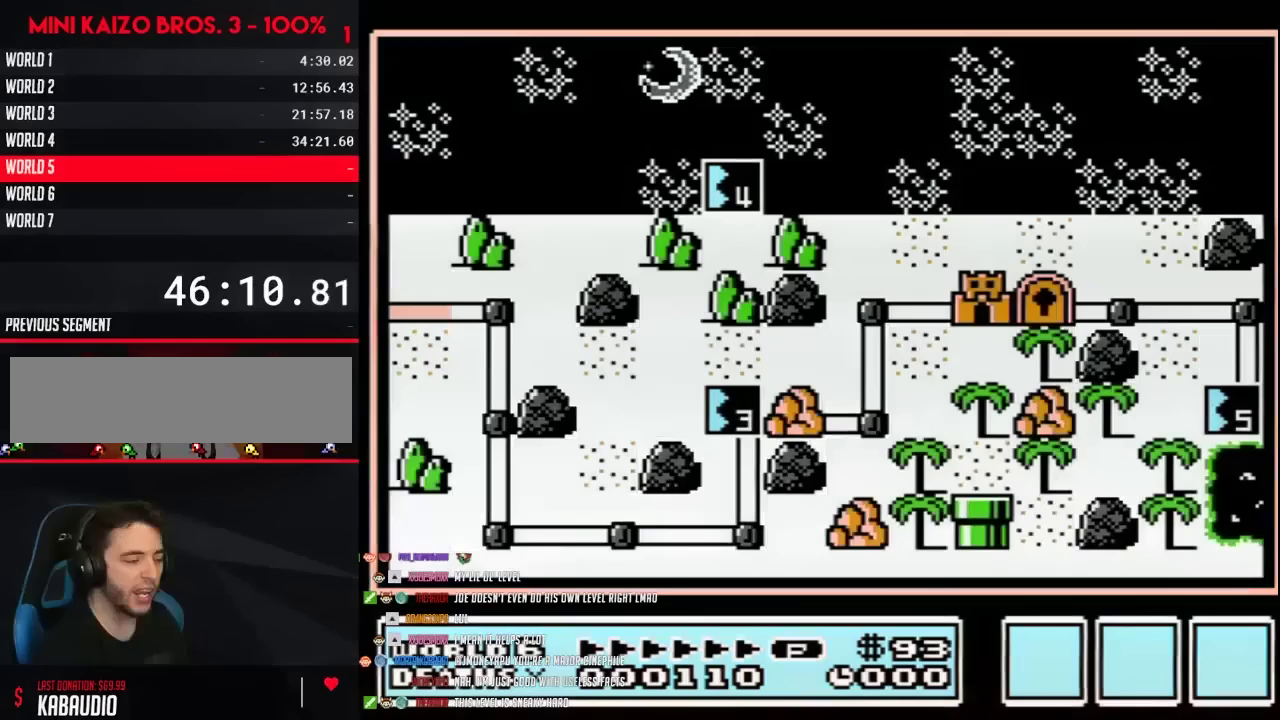
{"buttons": ["A"], "events": [[50, "A", "up"], [117, "A", "down"]]}
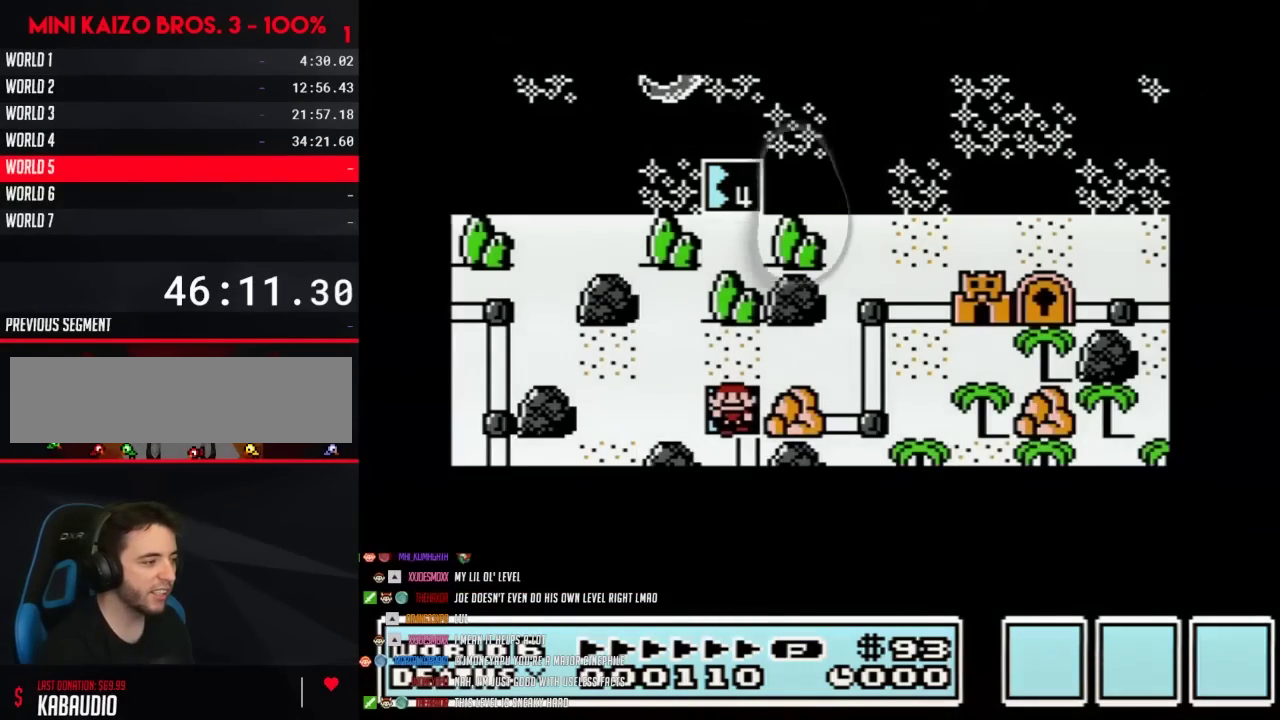
{"buttons": ["A"], "events": []}
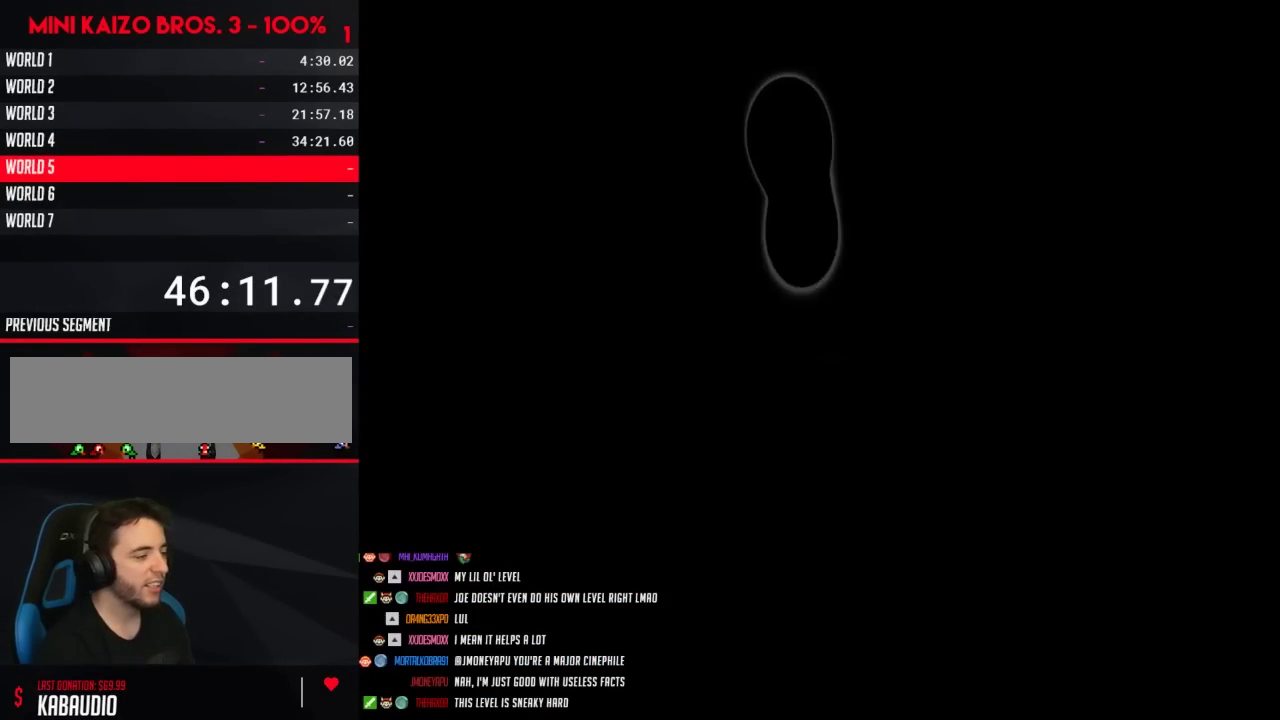
{"buttons": ["B", "DPAD_RIGHT"], "events": [[217, "A", "up"], [317, "B", "down"], [317, "DPAD_RIGHT", "down"]]}
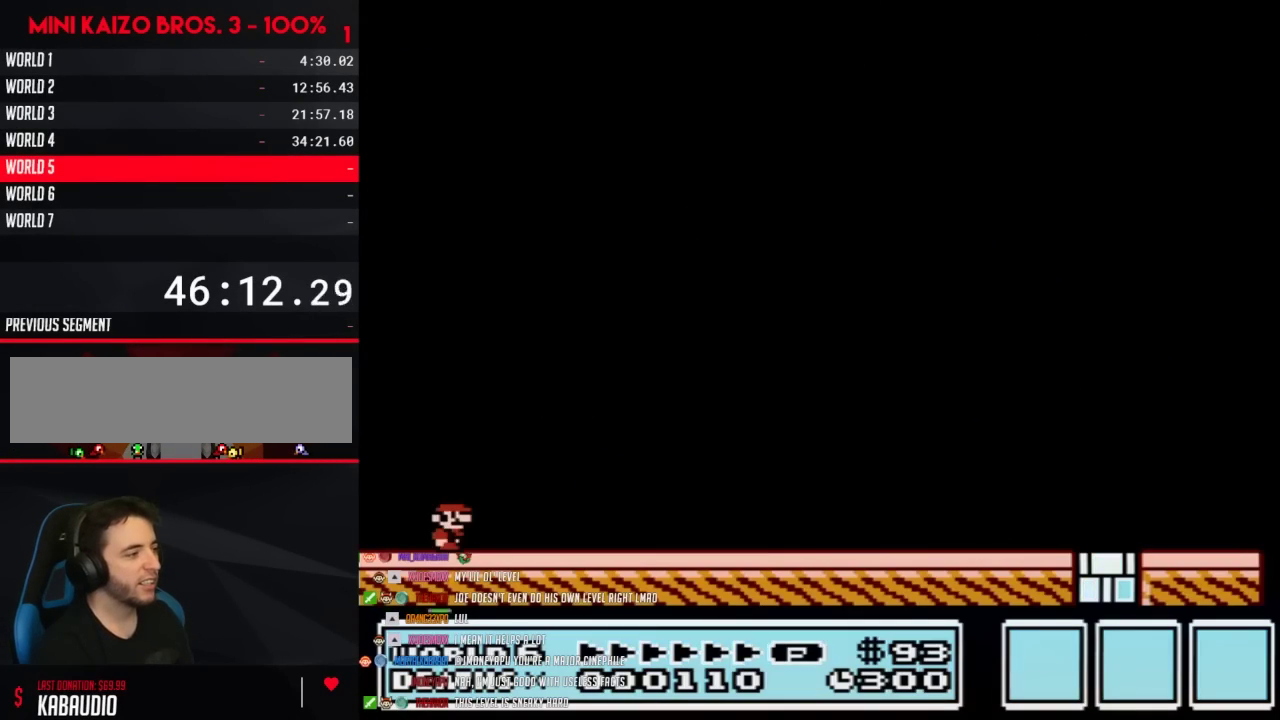
{"buttons": ["B", "DPAD_RIGHT"], "events": []}
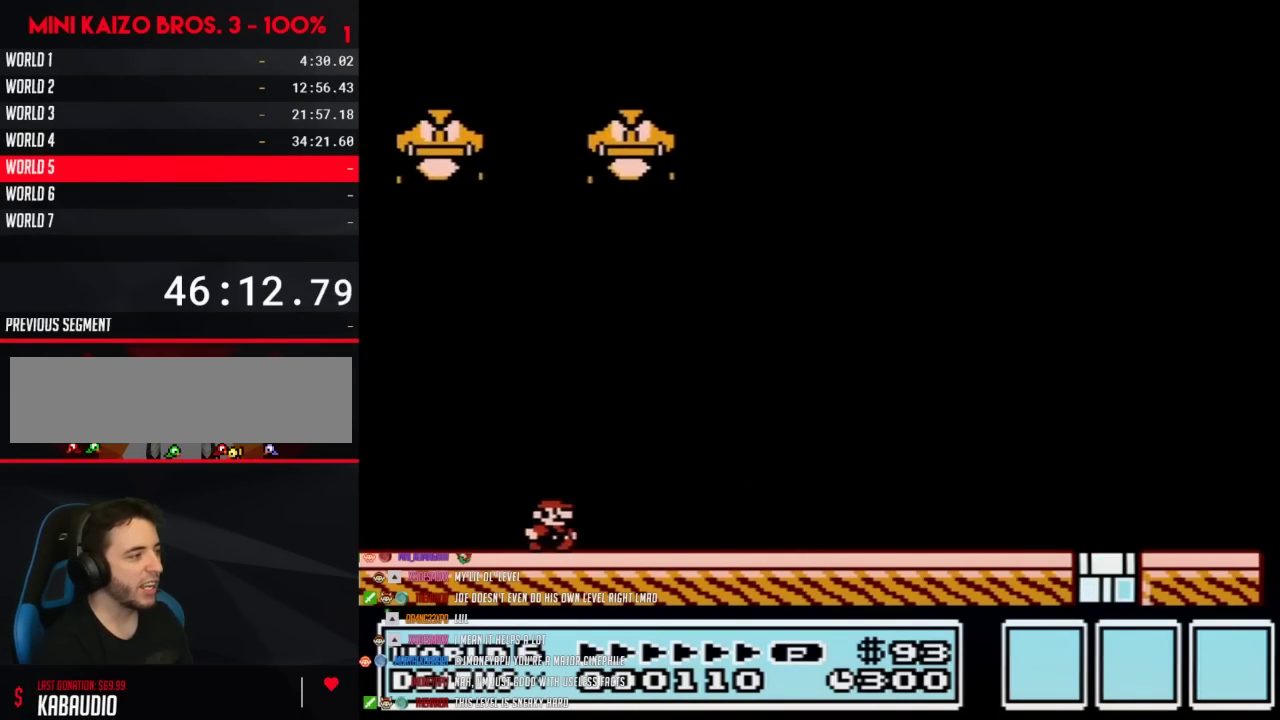
{"buttons": ["B", "DPAD_RIGHT"], "events": []}
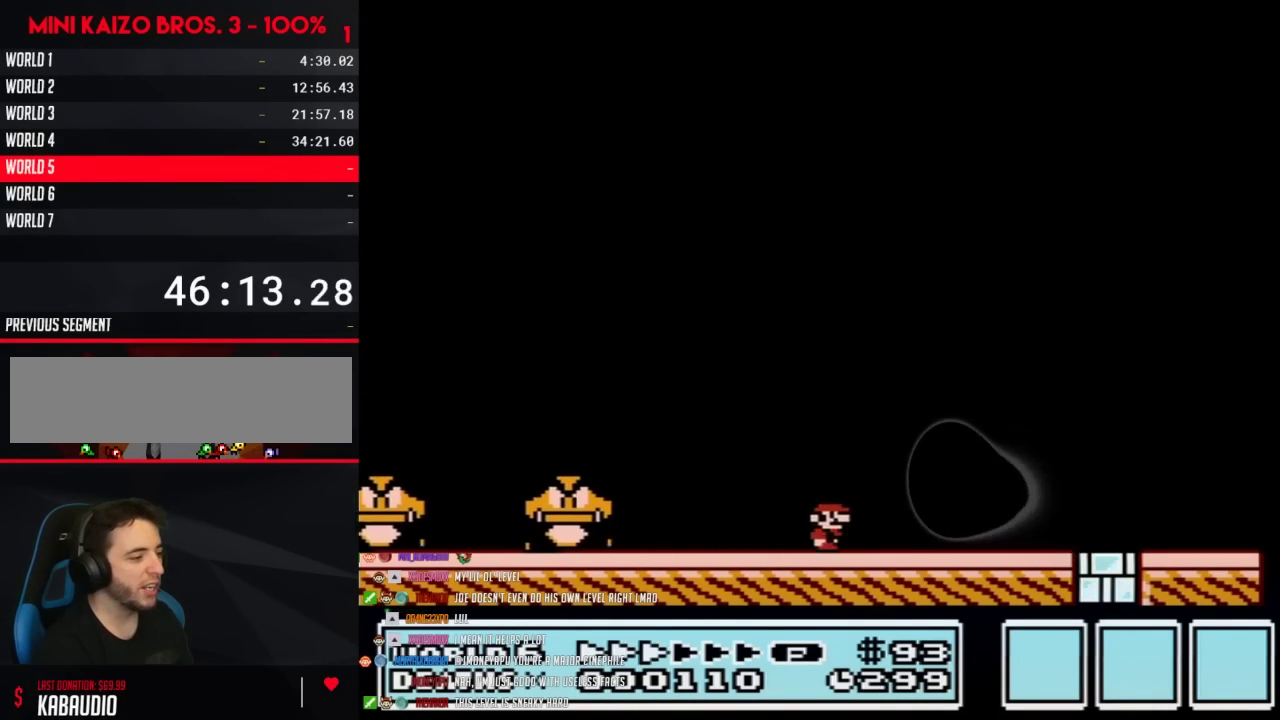
{"buttons": ["B", "DPAD_RIGHT"], "events": []}
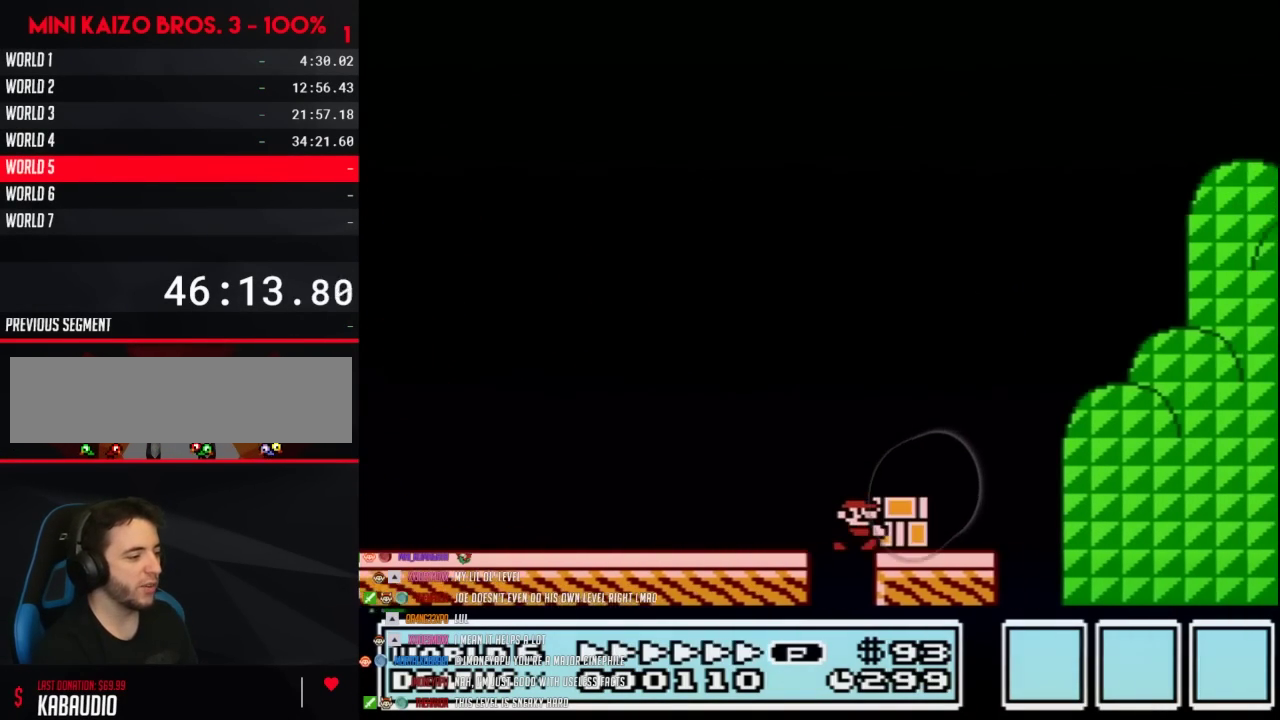
{"buttons": ["A", "B", "DPAD_RIGHT"], "events": [[317, "A", "down"]]}
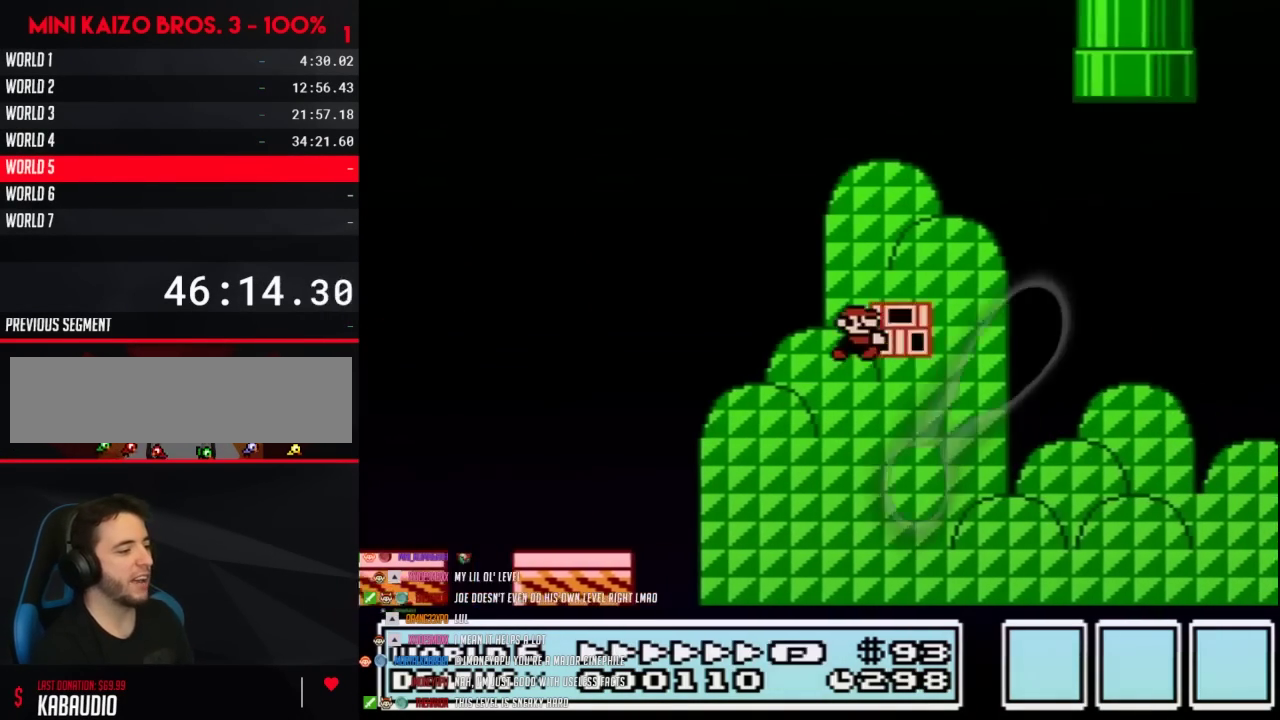
{"buttons": ["B", "DPAD_RIGHT"], "events": [[350, "A", "up"], [383, "B", "up"], [483, "B", "down"]]}
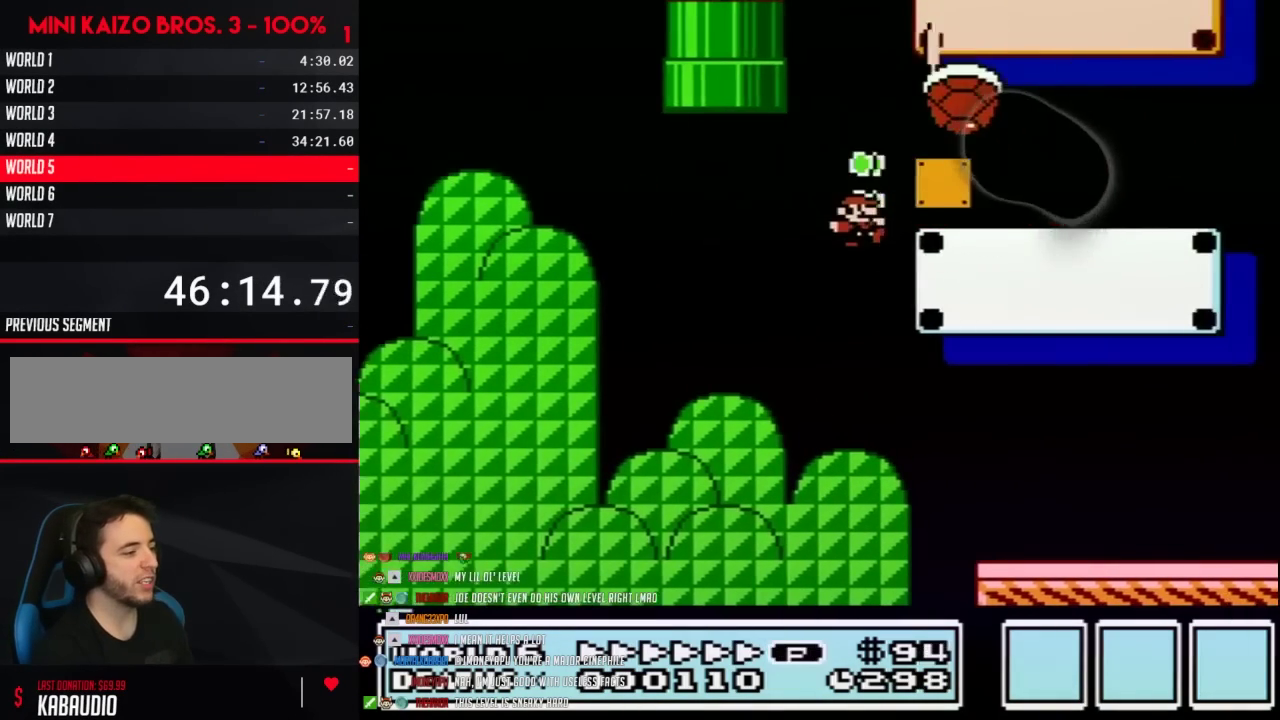
{"buttons": ["B", "DPAD_RIGHT"], "events": []}
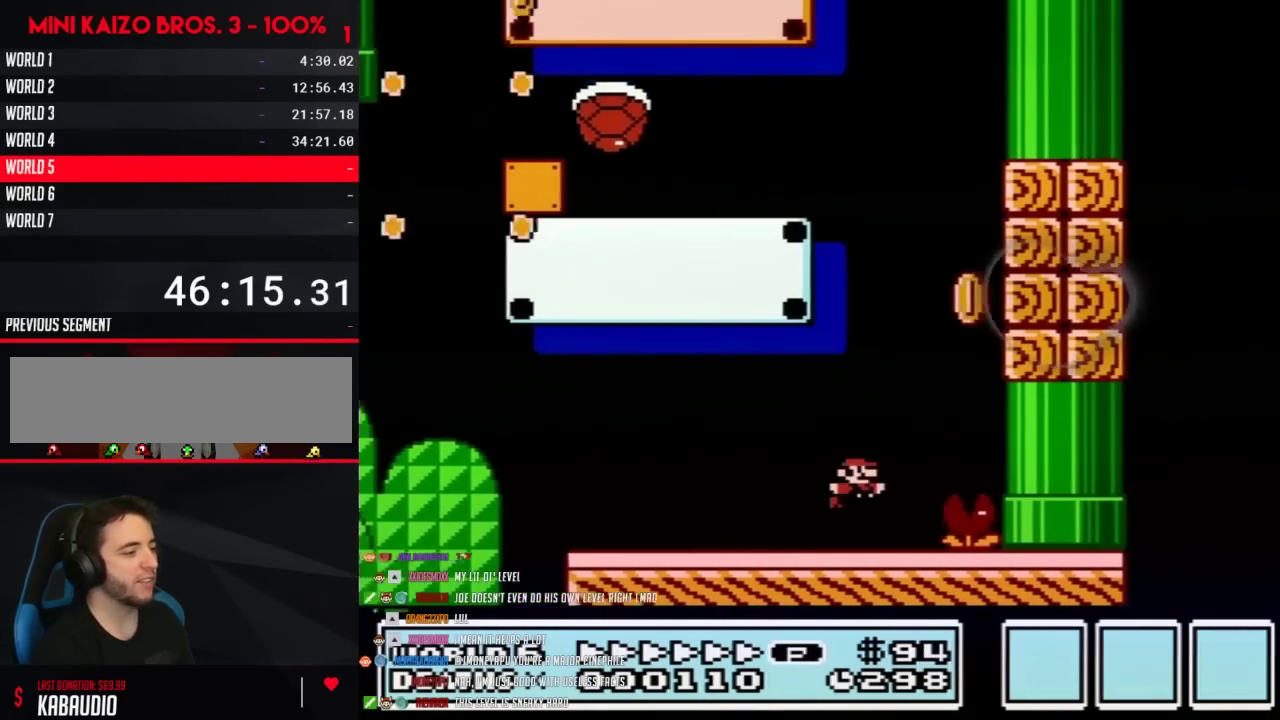
{"buttons": ["A", "B", "DPAD_LEFT"], "events": [[50, "A", "down"], [233, "DPAD_LEFT", "down"], [233, "DPAD_RIGHT", "up"]]}
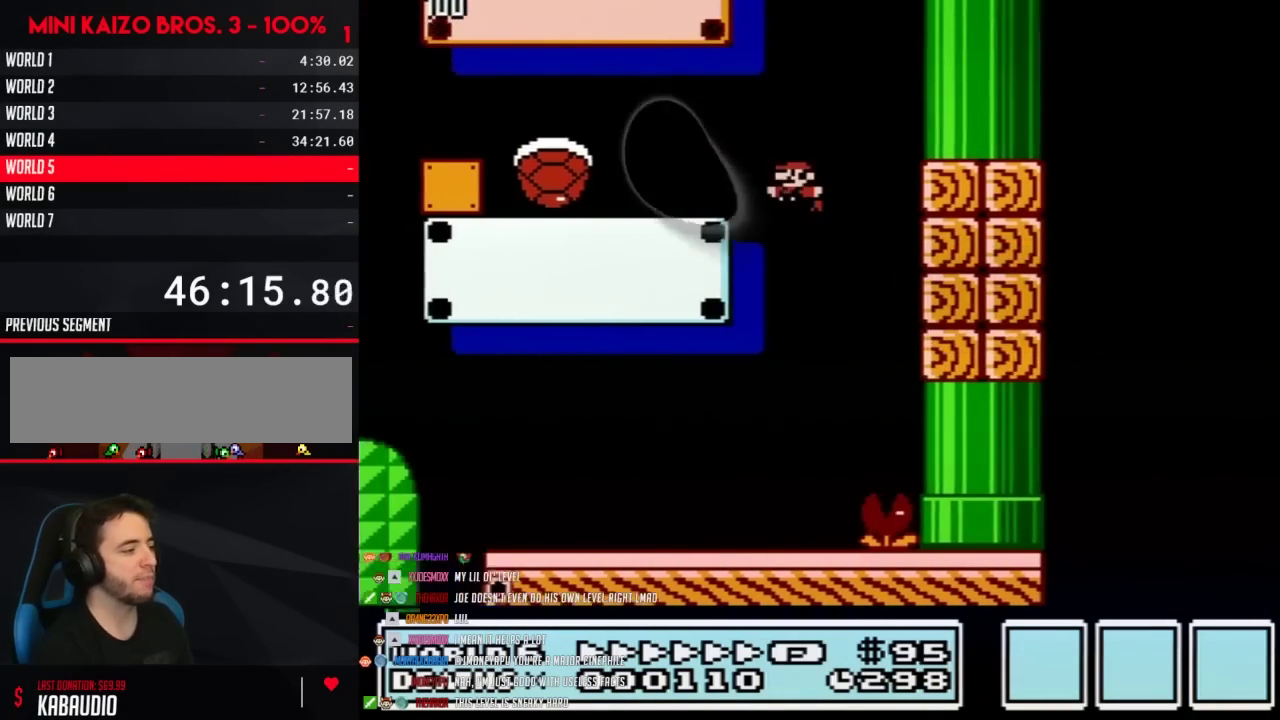
{"buttons": ["A", "B", "DPAD_LEFT"], "events": [[167, "A", "up"], [483, "A", "down"]]}
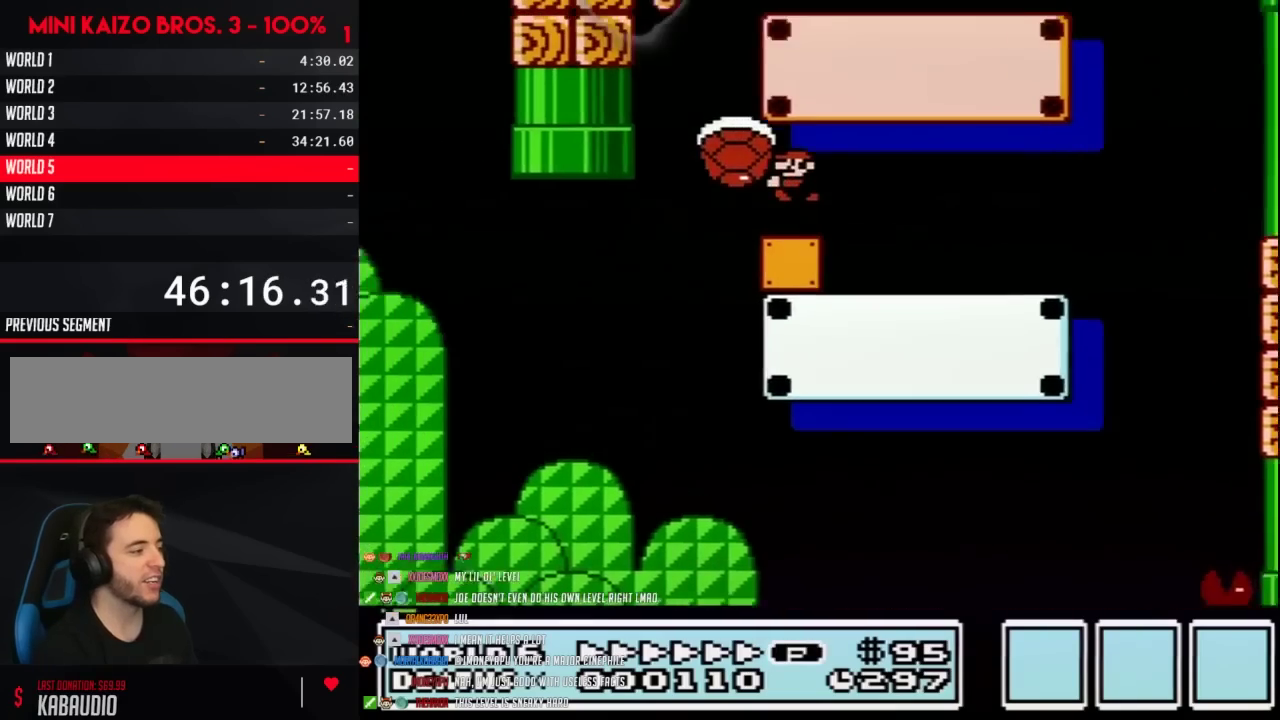
{"buttons": ["A", "B", "DPAD_RIGHT"], "events": [[233, "DPAD_LEFT", "up"], [233, "DPAD_RIGHT", "down"]]}
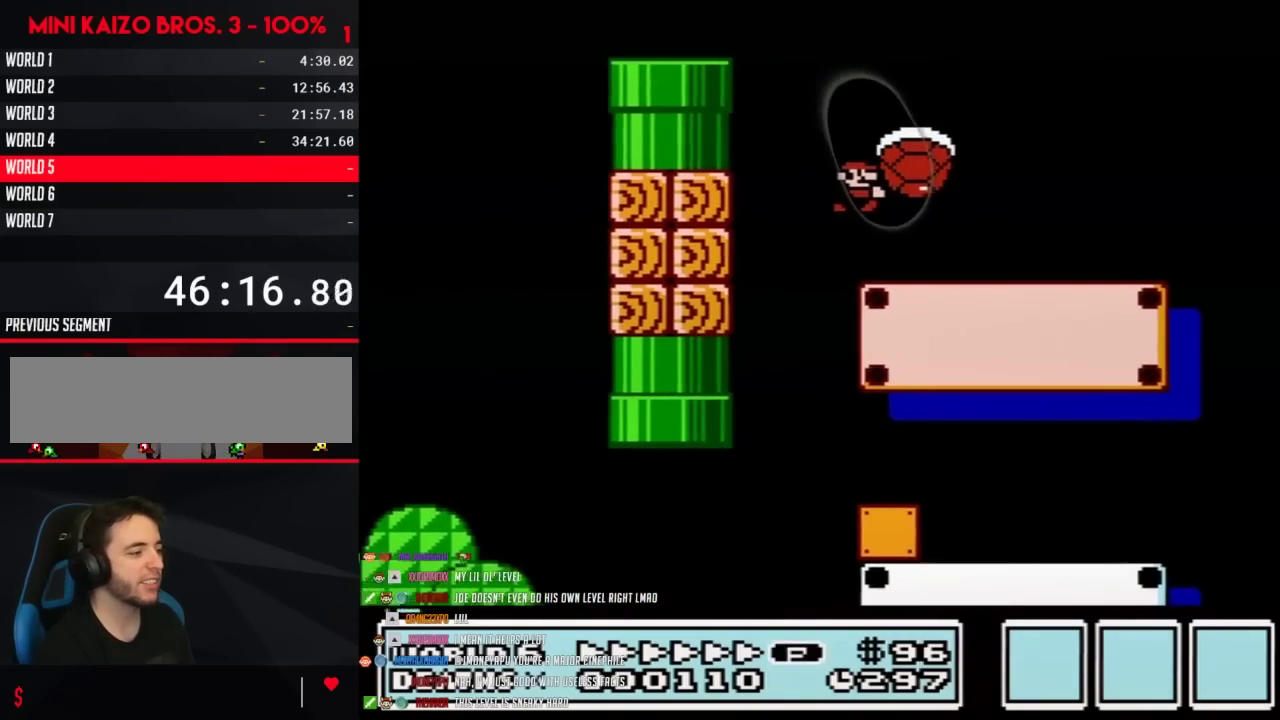
{"buttons": ["A", "B", "DPAD_RIGHT"], "events": [[33, "A", "up"], [417, "A", "down"]]}
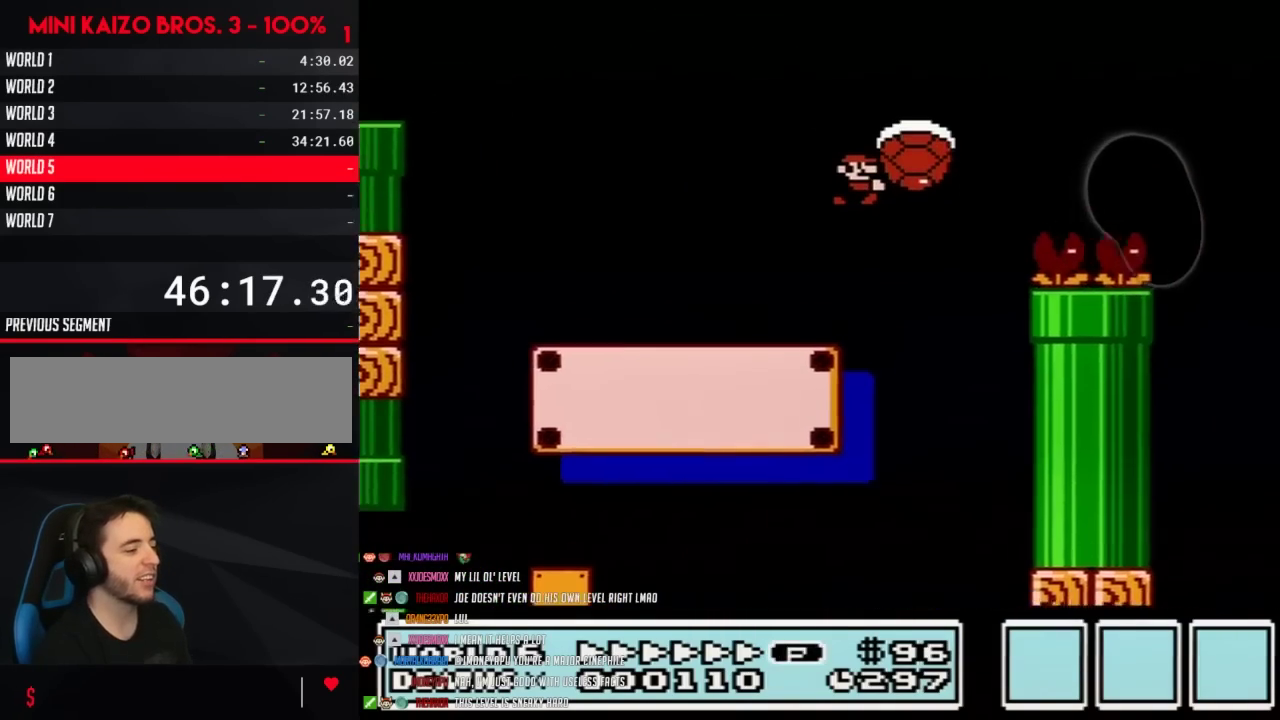
{"buttons": ["B", "DPAD_LEFT"], "events": [[200, "A", "up"], [450, "DPAD_LEFT", "down"], [450, "DPAD_RIGHT", "up"]]}
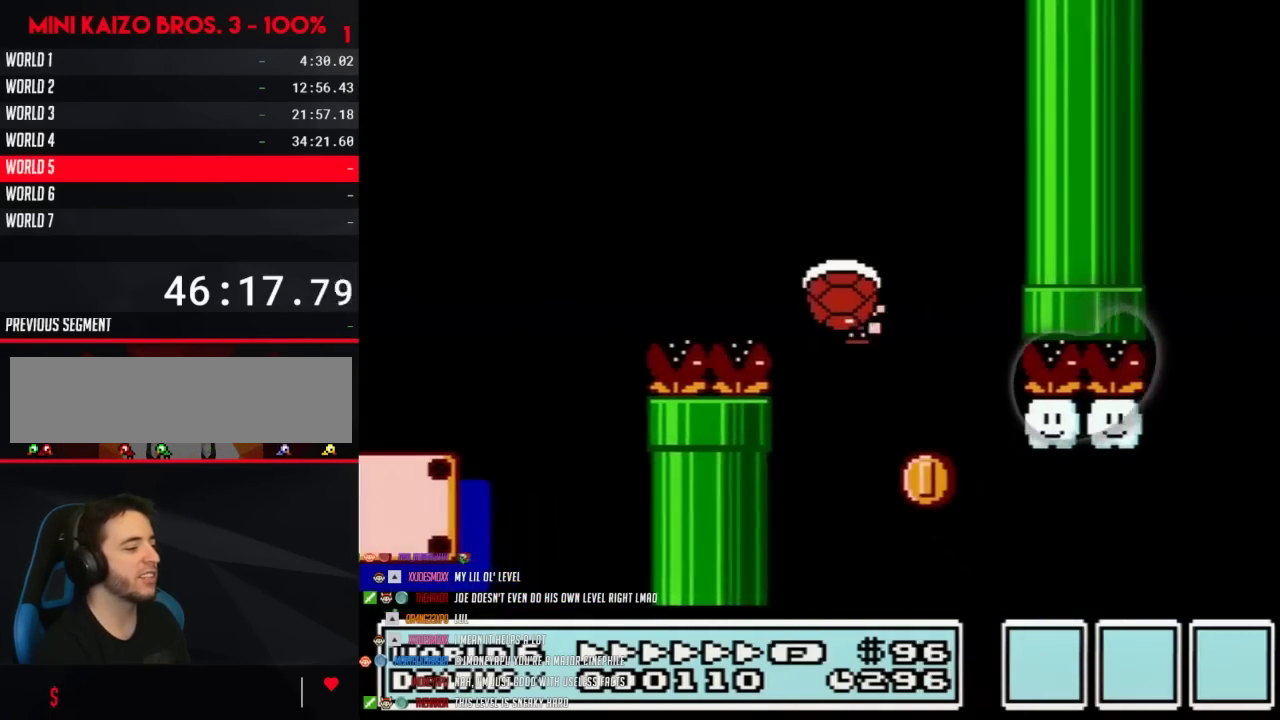
{"buttons": ["B", "DPAD_RIGHT"], "events": [[100, "DPAD_LEFT", "up"], [100, "DPAD_RIGHT", "down"]]}
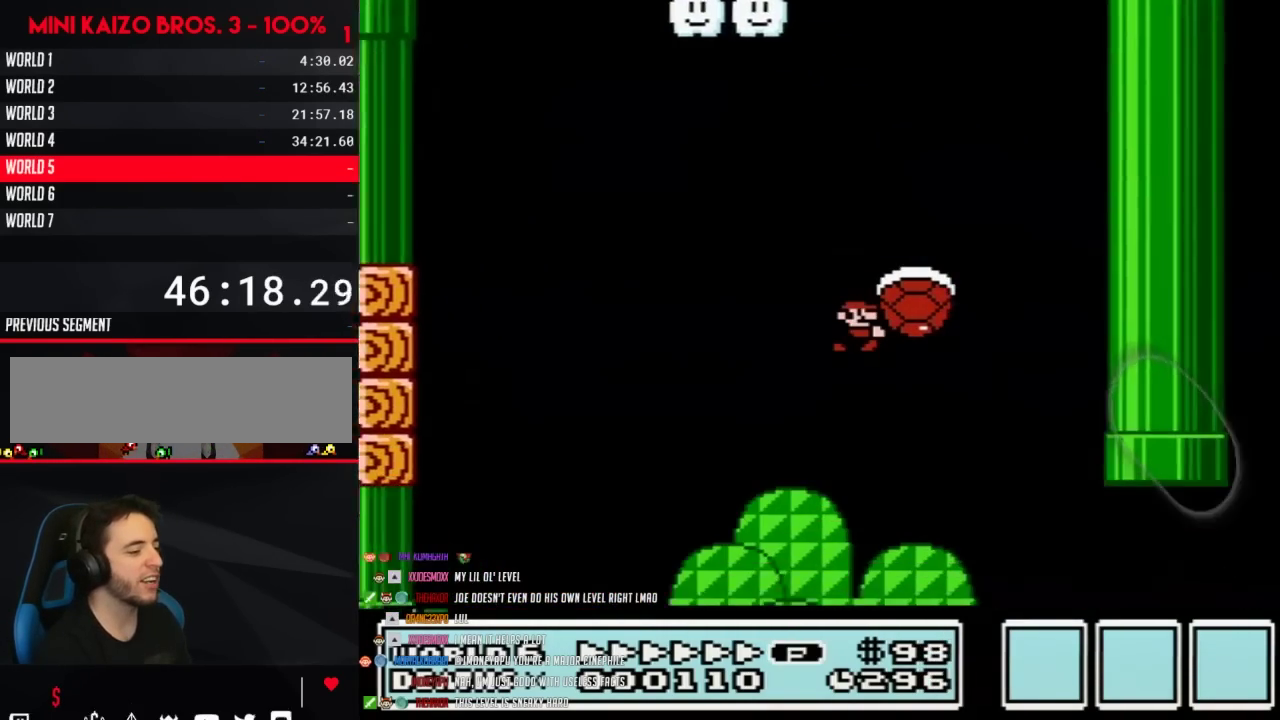
{"buttons": ["B", "DPAD_RIGHT"], "events": []}